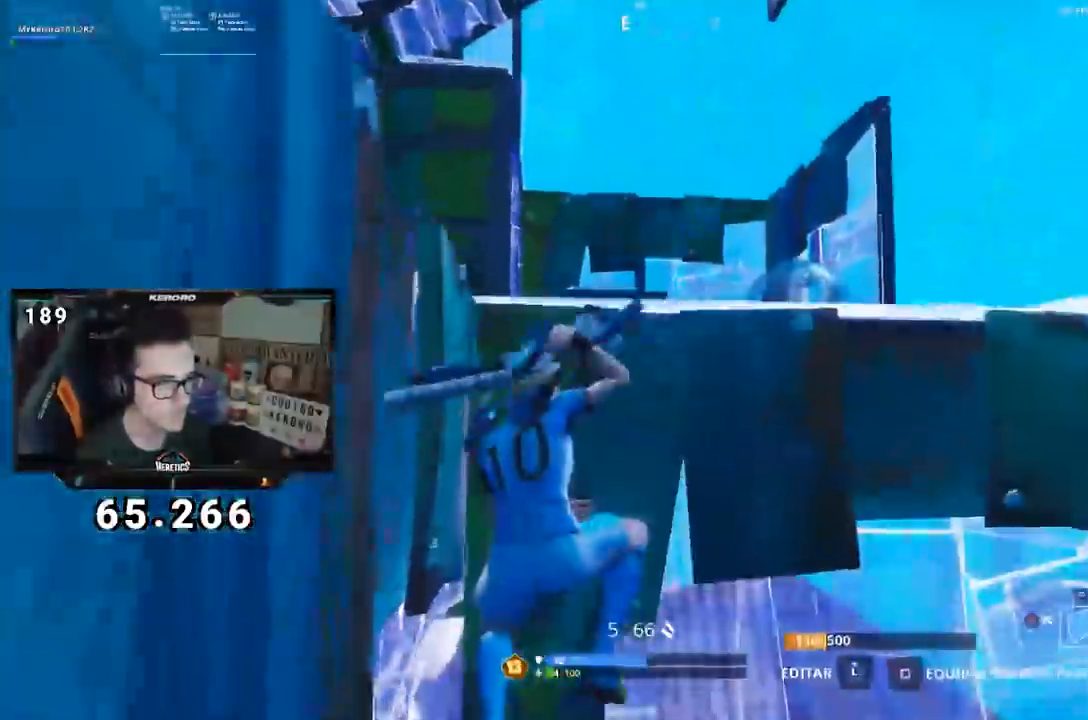
Gameplay with a controller (PlayStation layout); each line is a JSON object with the inputs held at the frame after it. "events" lists button and stick changes between this image and that frame as [ms after this image, input, new state], when the widget could be followed in between.
{"buttons": ["R1"], "left_stick": "up-right", "right_stick": "up", "events": [[34, "START", "up"], [67, "CIRCLE", "up"], [101, "START", "down"], [184, "R2", "down"], [184, "right_stick", "right"], [234, "START", "up"], [351, "left_stick", "up"], [401, "R2", "up"], [418, "right_stick", "center"], [484, "R1", "down"], [484, "left_stick", "up-right"], [484, "right_stick", "up"]]}
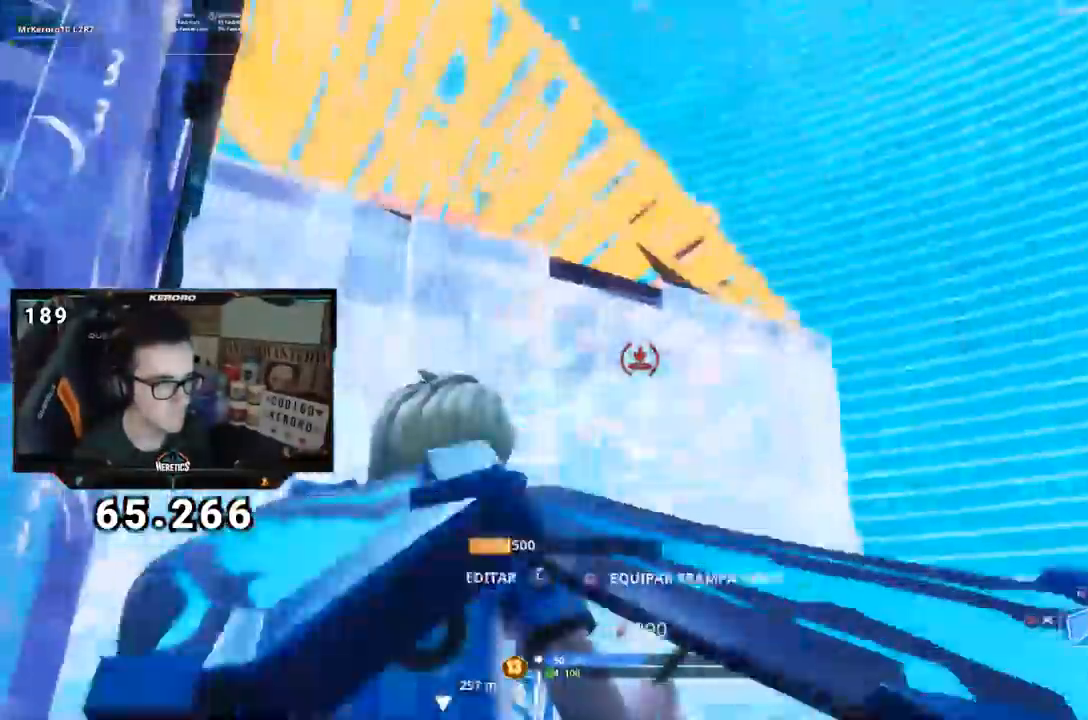
{"buttons": [], "left_stick": "down", "right_stick": "down-right", "events": [[50, "right_stick", "center"], [84, "CIRCLE", "down"], [150, "R1", "up"], [184, "CIRCLE", "up"], [251, "left_stick", "right"], [301, "R3", "down"], [301, "right_stick", "down"], [351, "right_stick", "down-right"], [384, "left_stick", "down"], [467, "R3", "up"]]}
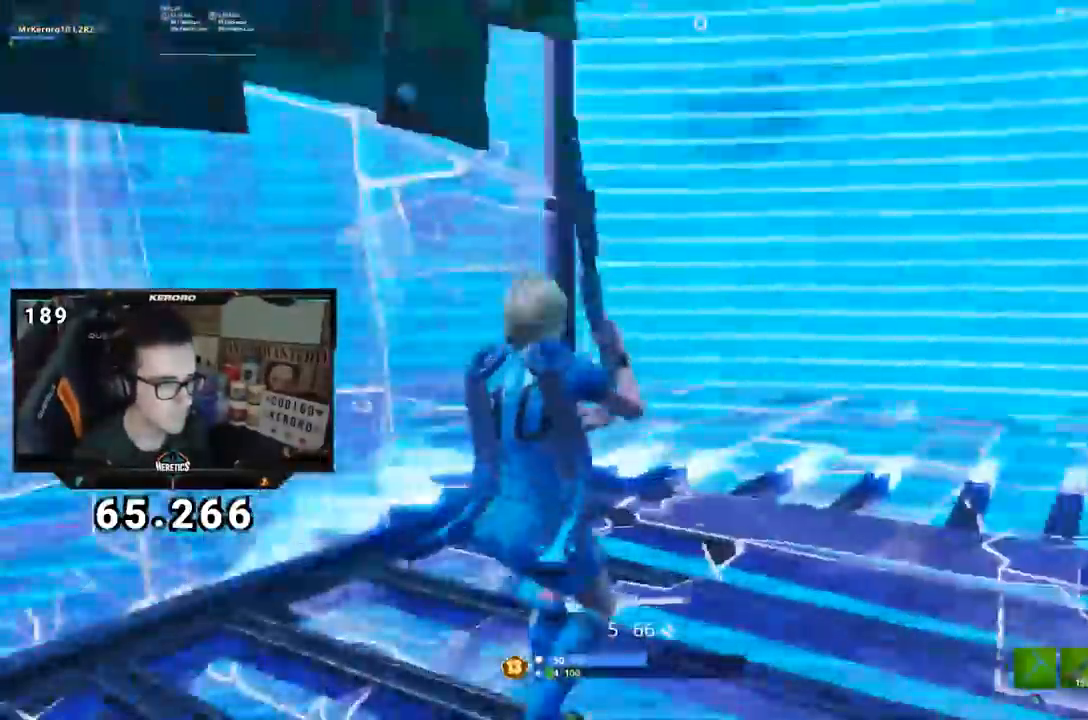
{"buttons": [], "left_stick": "down-left", "right_stick": "down-right", "events": [[50, "right_stick", "center"], [83, "CIRCLE", "down"], [167, "CIRCLE", "up"], [200, "R2", "down"], [233, "CIRCLE", "down"], [300, "CIRCLE", "up"], [333, "left_stick", "up-right"], [350, "R2", "up"], [434, "right_stick", "down-right"], [500, "left_stick", "down-left"]]}
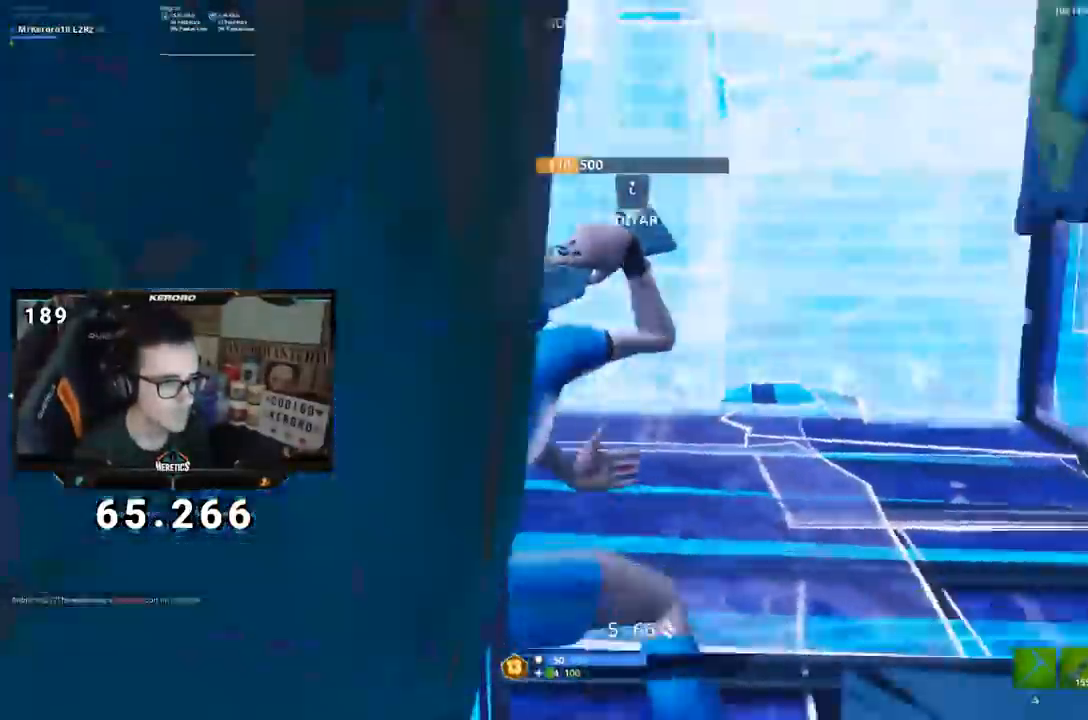
{"buttons": ["CROSS"], "left_stick": "right", "right_stick": "left", "events": [[34, "right_stick", "right"], [184, "CROSS", "down"], [217, "left_stick", "down"], [351, "left_stick", "down-right"], [434, "right_stick", "left"], [451, "left_stick", "right"]]}
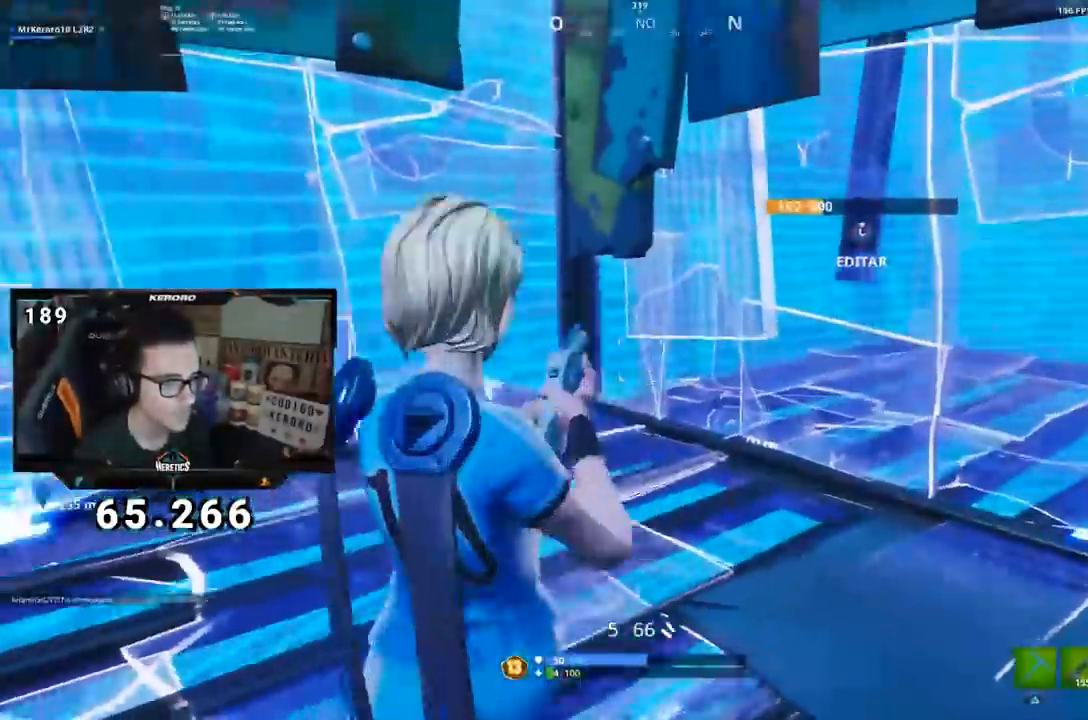
{"buttons": ["R2", "L3"], "left_stick": "up-right", "right_stick": "up", "events": [[16, "right_stick", "center"], [50, "CROSS", "up"], [217, "right_stick", "right"], [283, "L3", "down"], [283, "left_stick", "up-right"], [317, "right_stick", "center"], [400, "R2", "down"], [400, "right_stick", "right"], [500, "right_stick", "up"]]}
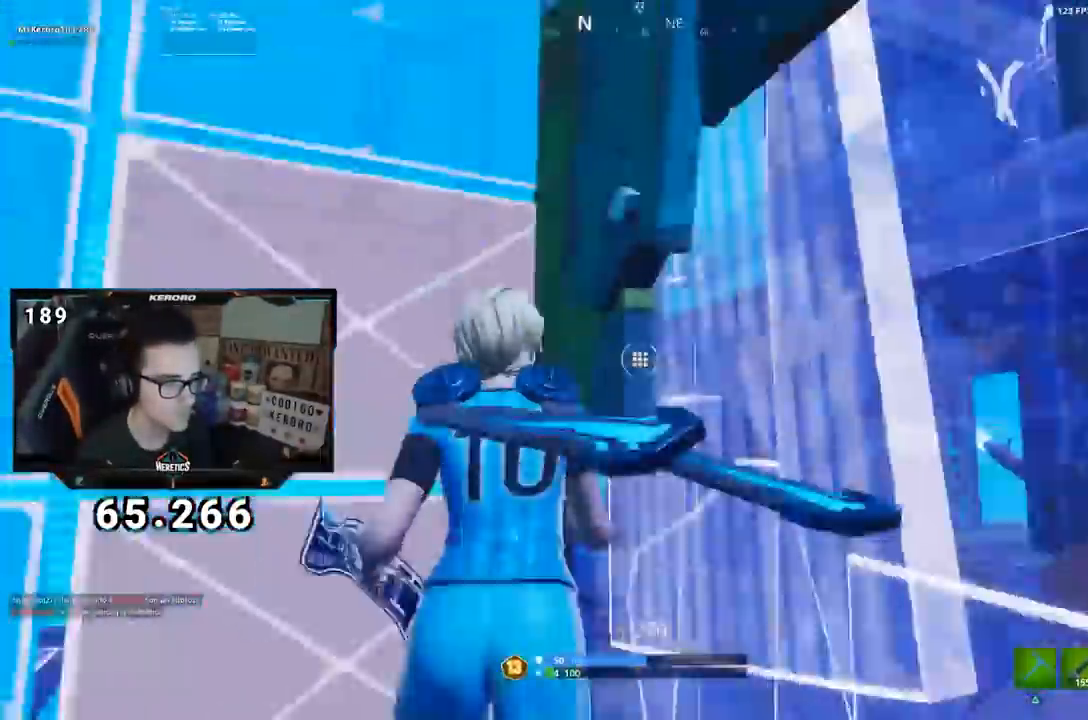
{"buttons": [], "left_stick": "down-left", "right_stick": "left", "events": [[34, "L3", "up"], [50, "R1", "down"], [50, "left_stick", "center"], [50, "right_stick", "left"], [117, "left_stick", "down-left"], [117, "right_stick", "down-right"], [150, "R1", "up"], [217, "R2", "up"], [217, "right_stick", "center"], [417, "right_stick", "left"]]}
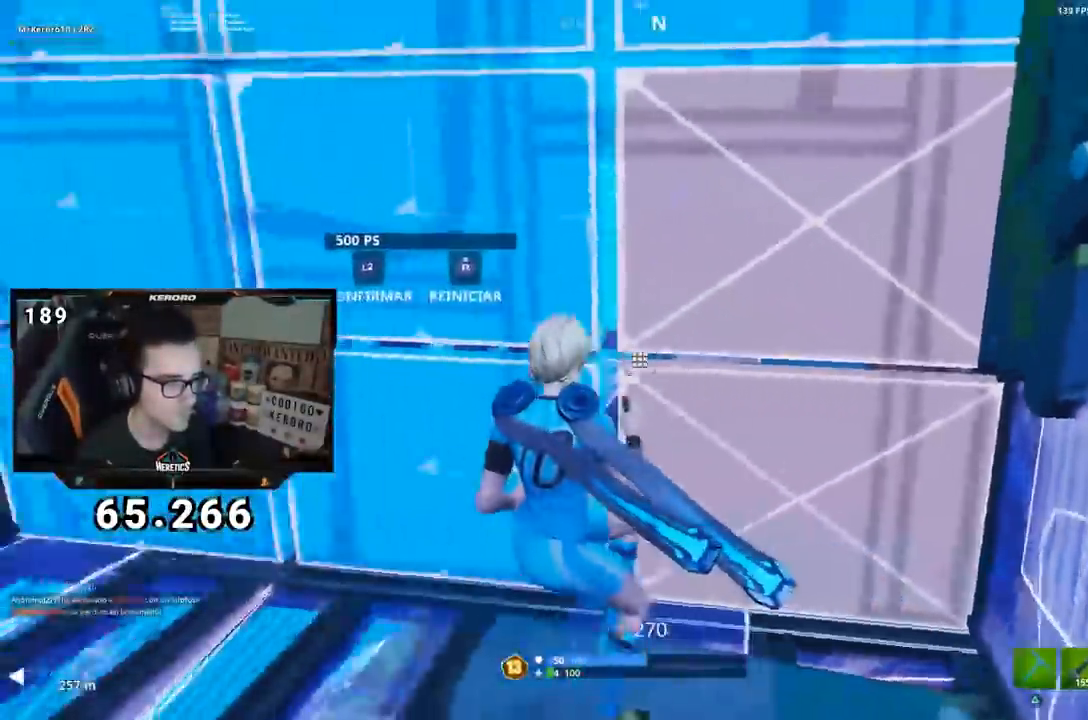
{"buttons": [], "left_stick": "right", "right_stick": "center"}
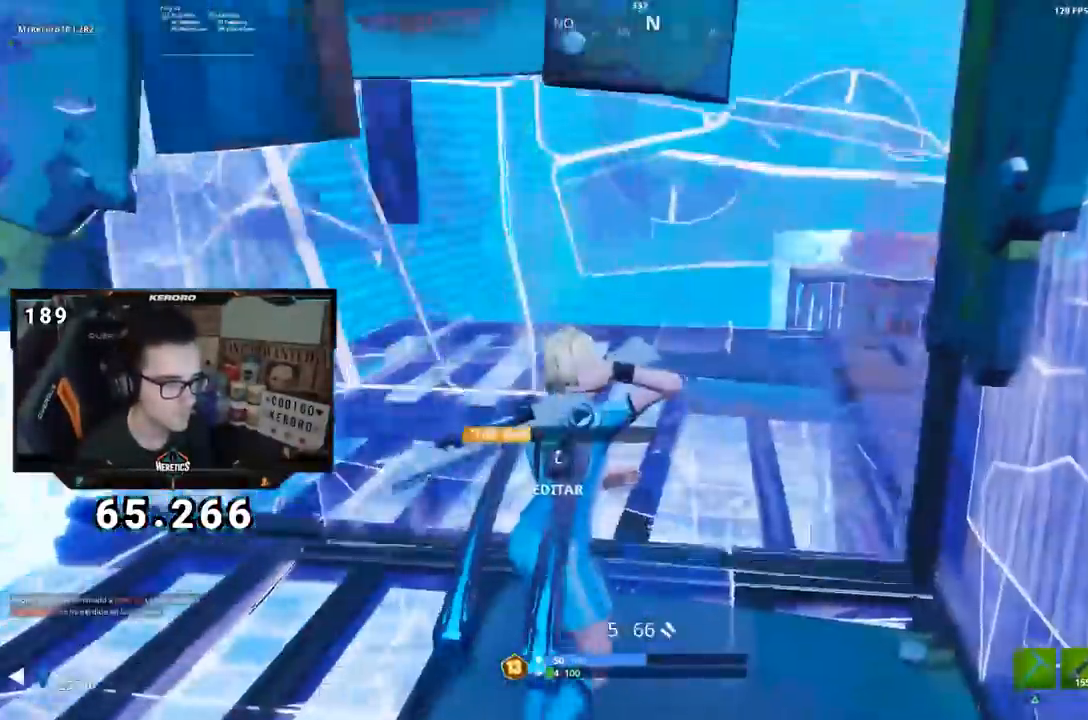
{"buttons": ["R1"], "left_stick": "up-right", "right_stick": "center", "events": [[34, "CIRCLE", "down"], [117, "CIRCLE", "up"], [217, "R2", "down"], [234, "right_stick", "up-left"], [301, "left_stick", "up-right"], [317, "right_stick", "up-right"], [401, "R2", "up"], [484, "R1", "down"], [501, "right_stick", "center"]]}
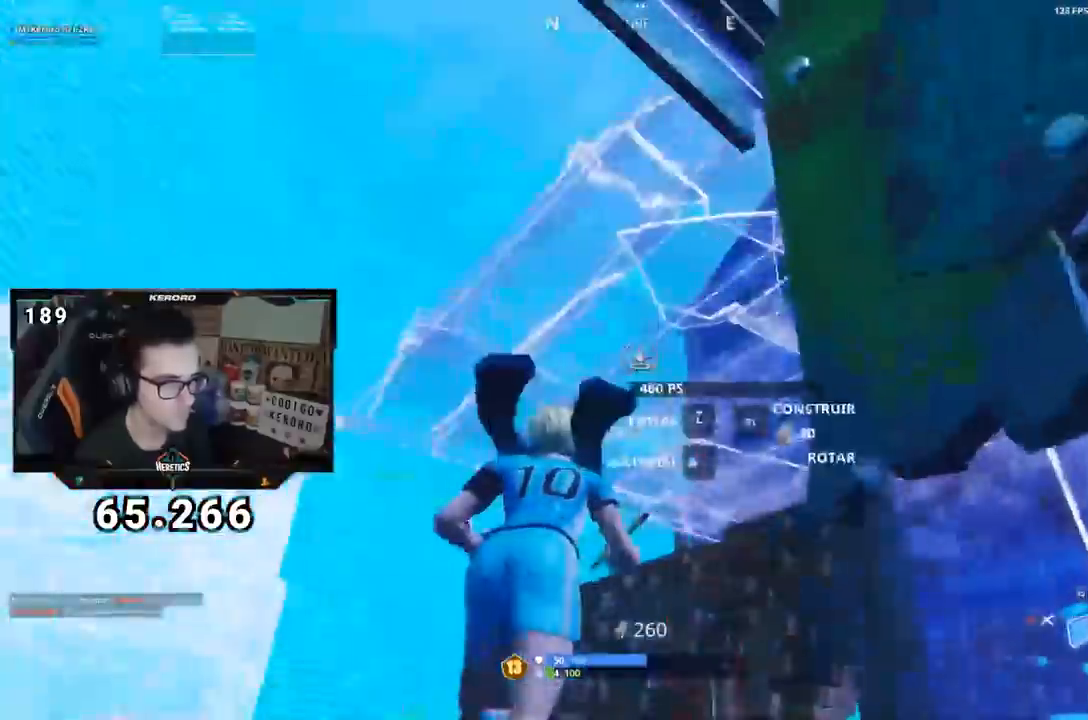
{"buttons": [], "left_stick": "up-right", "right_stick": "down-left", "events": [[50, "CIRCLE", "down"], [83, "R1", "up"], [133, "CIRCLE", "up"], [200, "CIRCLE", "down"], [267, "CIRCLE", "up"], [333, "right_stick", "down"], [467, "right_stick", "down-left"]]}
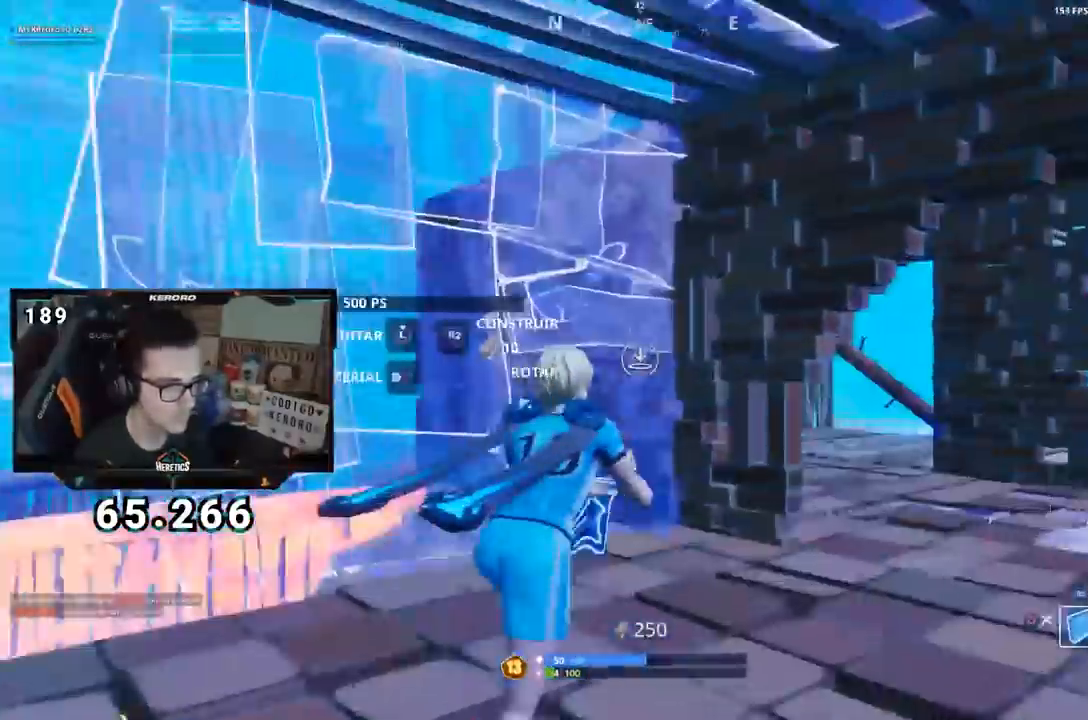
{"buttons": ["R3"], "left_stick": "right", "right_stick": "down-right", "events": [[34, "R2", "down"], [84, "right_stick", "left"], [184, "right_stick", "center"], [251, "CIRCLE", "down"], [251, "R2", "up"], [251, "left_stick", "right"], [301, "CIRCLE", "up"], [401, "right_stick", "down-right"], [451, "R3", "down"]]}
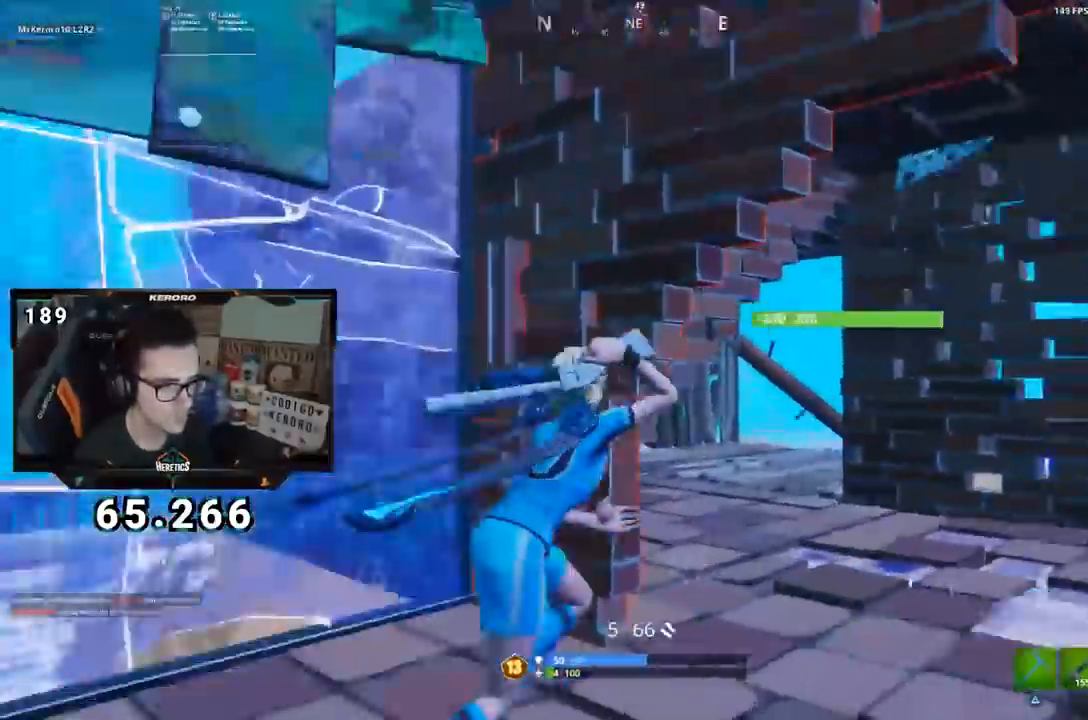
{"buttons": [], "left_stick": "up", "right_stick": "left", "events": [[33, "right_stick", "right"], [50, "left_stick", "up-right"], [117, "R3", "up"], [200, "right_stick", "center"], [217, "CROSS", "down"], [267, "left_stick", "center"], [300, "CROSS", "up"], [434, "right_stick", "left"], [484, "left_stick", "up"]]}
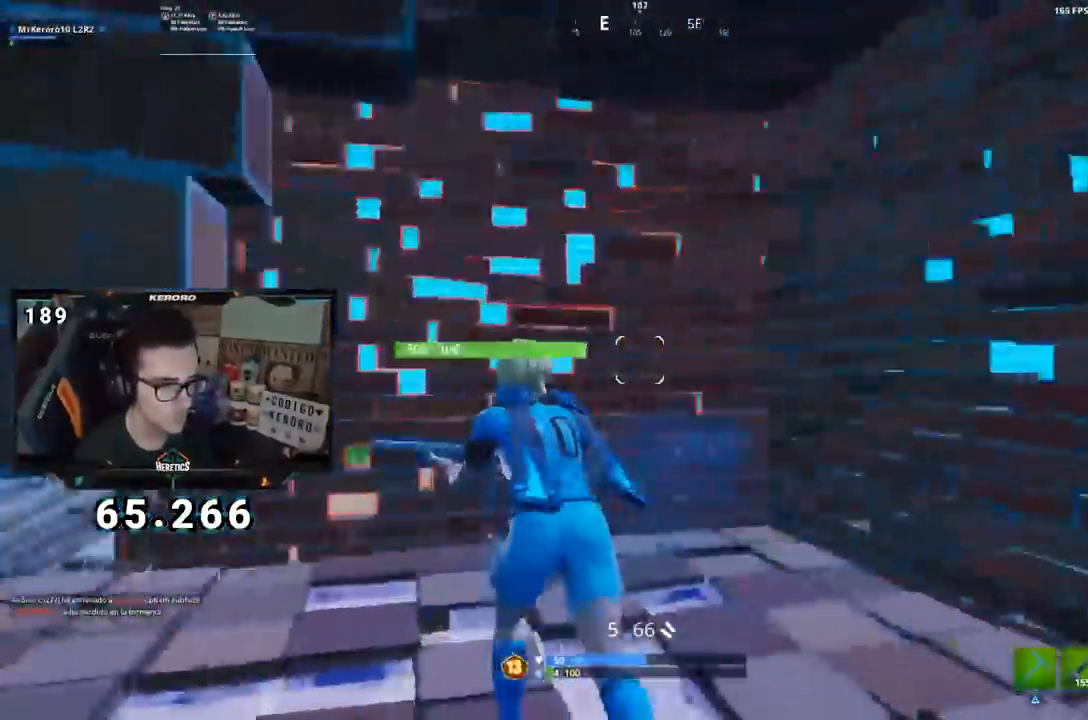
{"buttons": [], "left_stick": "up-right", "right_stick": "up-left", "events": [[50, "R3", "down"], [50, "right_stick", "down-left"], [100, "left_stick", "up-right"], [167, "R3", "up"], [167, "right_stick", "left"], [284, "right_stick", "center"], [317, "CROSS", "down"], [367, "CROSS", "up"], [501, "right_stick", "up-left"]]}
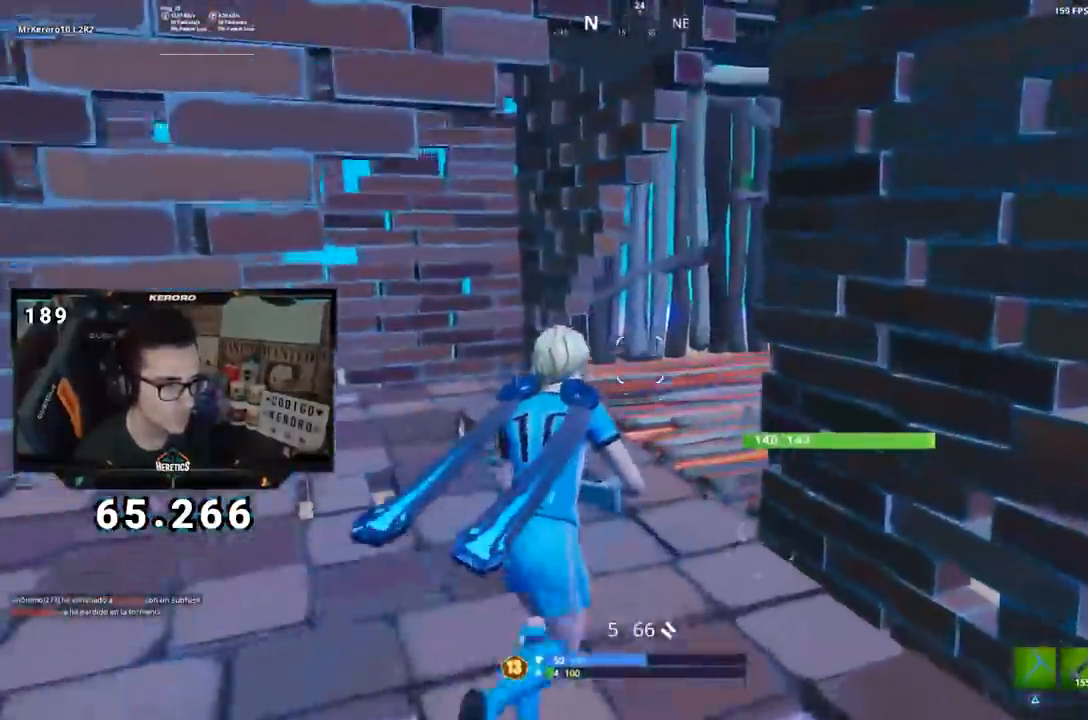
{"buttons": [], "left_stick": "center", "right_stick": "right", "events": [[50, "left_stick", "up"], [100, "right_stick", "right"], [150, "left_stick", "center"]]}
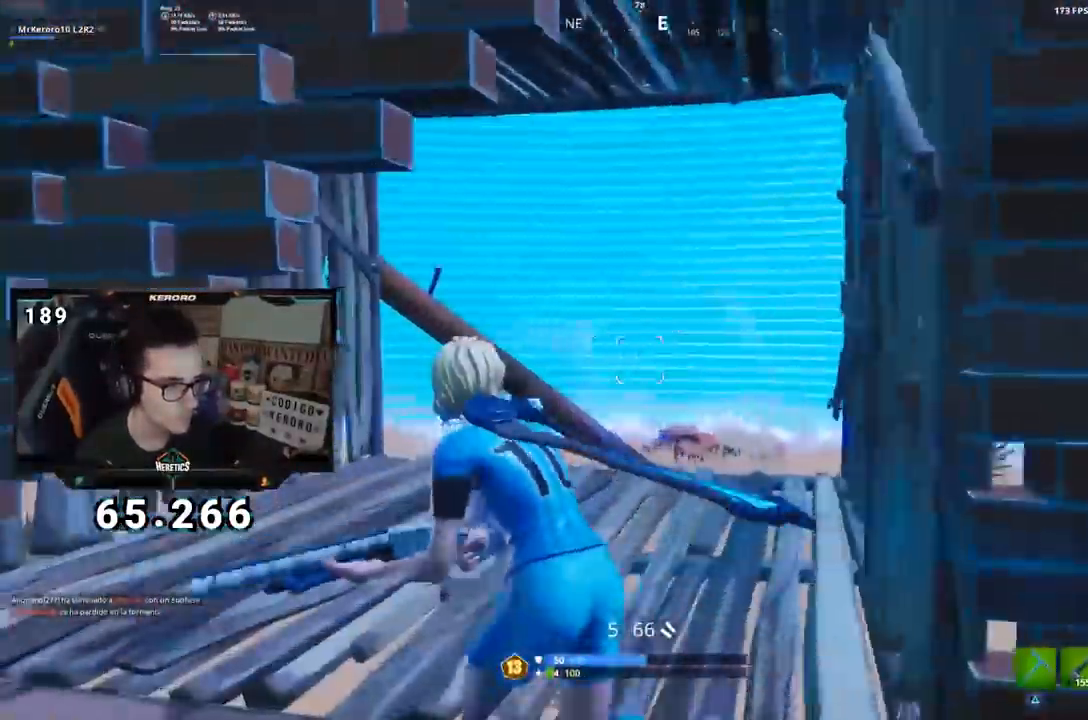
{"buttons": [], "left_stick": "up-right", "right_stick": "center", "events": [[100, "left_stick", "up"], [251, "left_stick", "up-right"], [501, "right_stick", "center"]]}
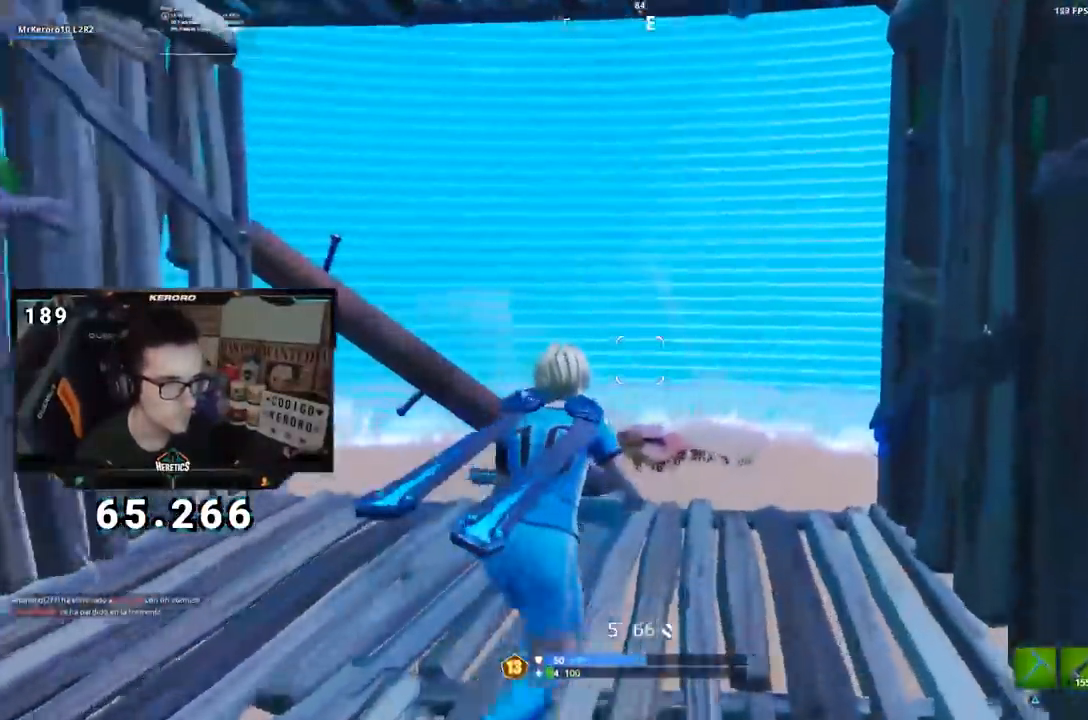
{"buttons": ["CROSS"], "left_stick": "up-right", "right_stick": "center", "events": [[50, "right_stick", "down-left"], [100, "right_stick", "left"], [217, "R3", "down"], [217, "right_stick", "up-left"], [267, "R3", "up"], [350, "right_stick", "center"], [450, "CROSS", "down"]]}
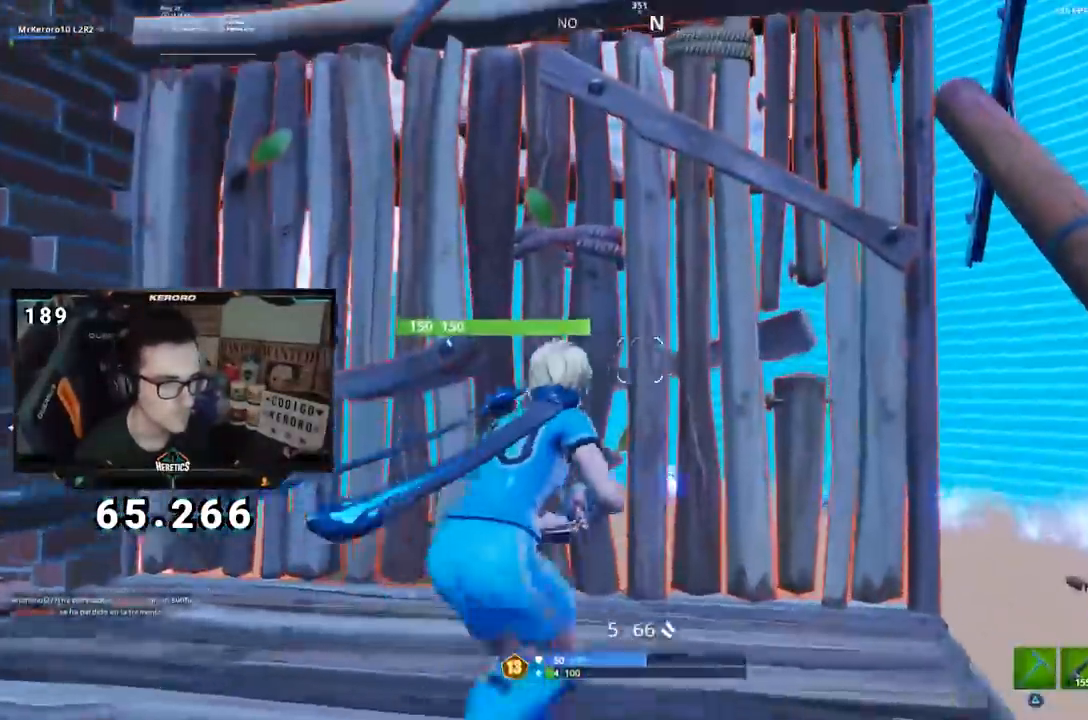
{"buttons": [], "left_stick": "up-right", "right_stick": "down-left", "events": [[17, "CROSS", "up"], [117, "right_stick", "down-right"], [267, "right_stick", "center"], [351, "CIRCLE", "down"], [451, "CIRCLE", "up"], [484, "right_stick", "down-left"]]}
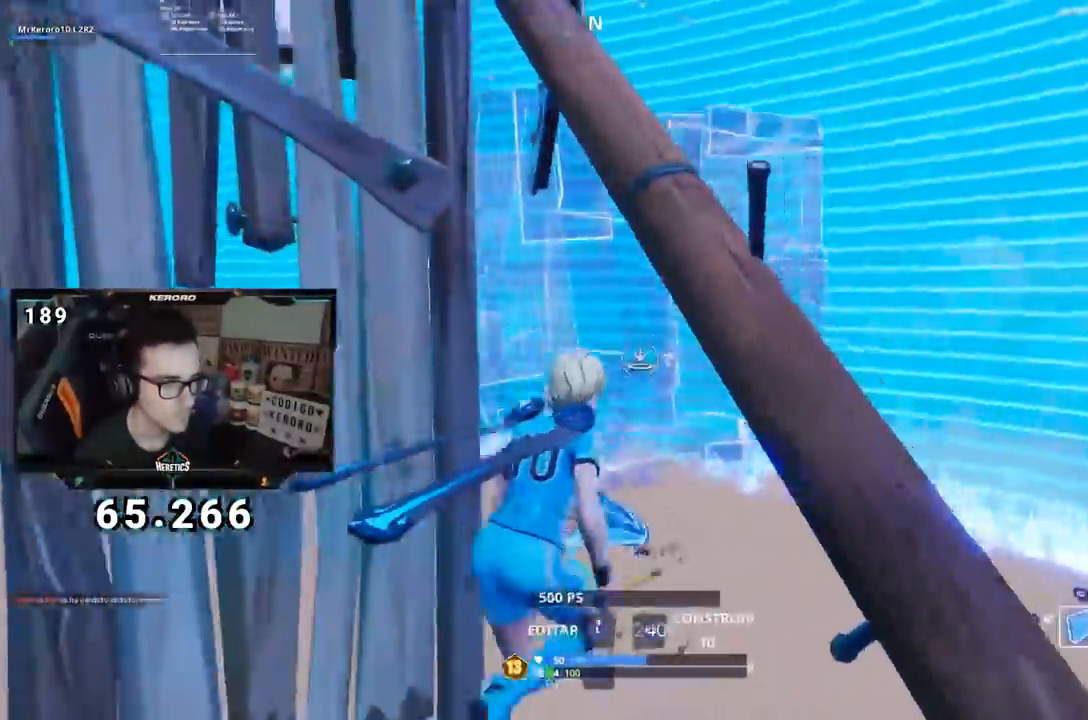
{"buttons": ["R2"], "left_stick": "up-right", "right_stick": "down-left", "events": [[167, "right_stick", "center"], [300, "CROSS", "down"], [317, "R1", "down"], [400, "CROSS", "up"], [417, "R1", "up"], [450, "right_stick", "down-left"], [500, "R2", "down"]]}
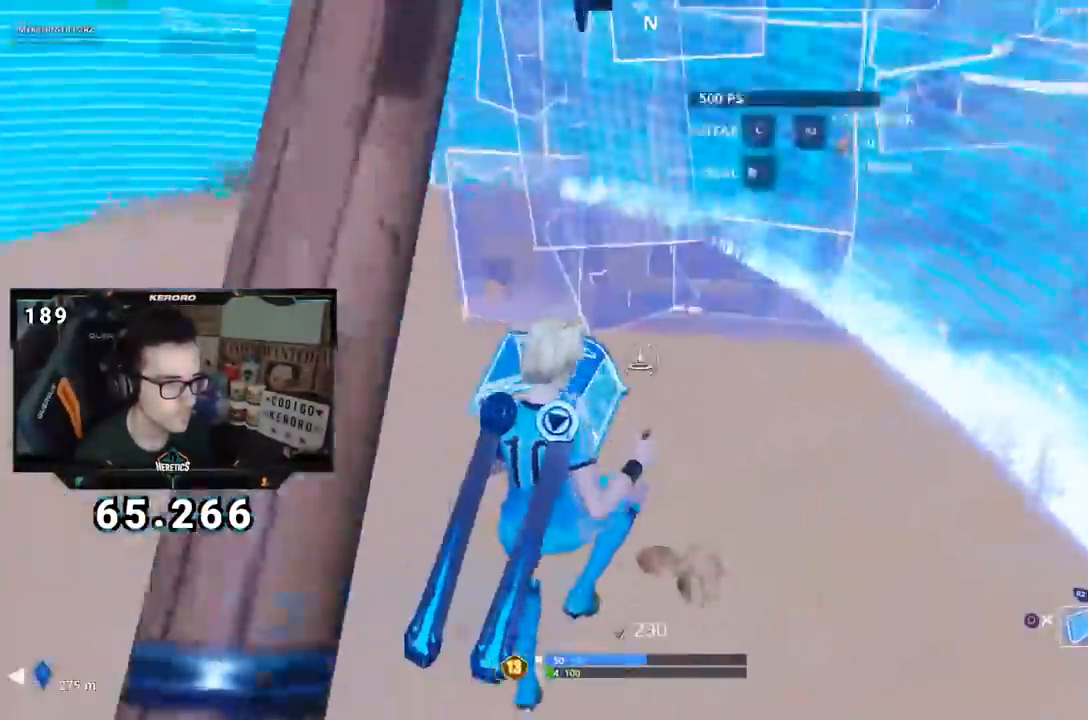
{"buttons": ["R1"], "left_stick": "up-right", "right_stick": "center", "events": [[134, "left_stick", "right"], [200, "right_stick", "up-left"], [434, "R2", "up"], [434, "right_stick", "up-right"], [484, "left_stick", "up-right"], [501, "R1", "down"], [501, "right_stick", "center"]]}
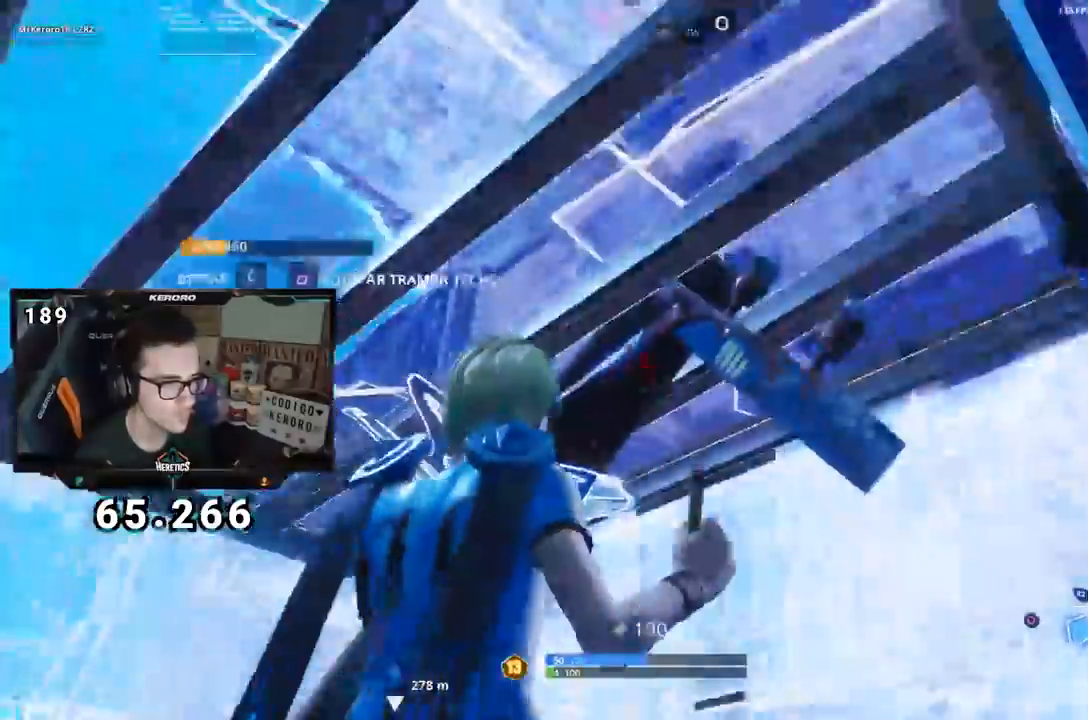
{"buttons": ["R2"], "left_stick": "up-right", "right_stick": "down-left", "events": [[67, "CIRCLE", "down"], [100, "R1", "up"], [133, "CIRCLE", "up"], [200, "CIRCLE", "down"], [267, "CIRCLE", "up"], [300, "right_stick", "down-left"], [317, "R2", "down"]]}